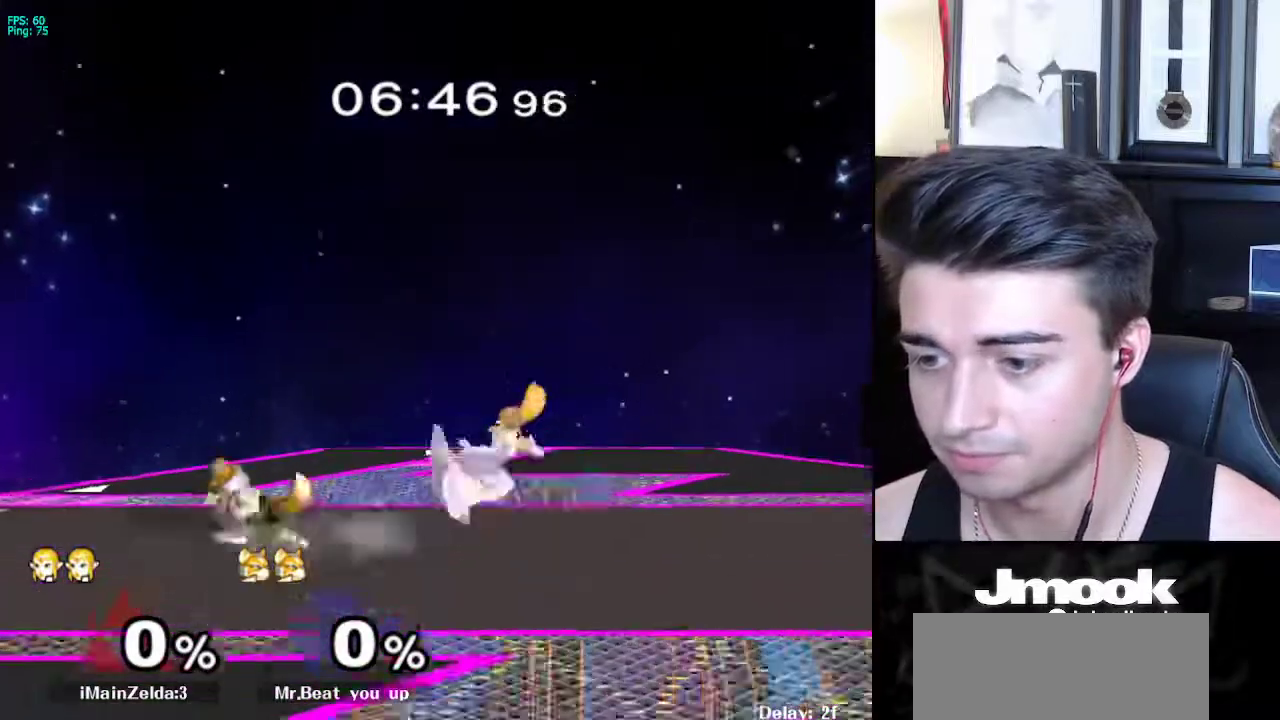
Gameplay with a controller (Nintendo layout); each line is a JSON object with the inputs held at the frame after it. "events" lists button and stick changes between this image and that frame as [ms after this image, input, new state], when the widget could be followed in between. Not read: L3 R3 START.
{"buttons": [], "left_stick": "down-left", "right_stick": "center", "events": [[50, "L1", "down"], [83, "right_stick", "center"], [167, "left_stick", "center"], [183, "L1", "up"], [317, "left_stick", "left"], [400, "X", "down"], [450, "X", "up"], [467, "left_stick", "down-left"]]}
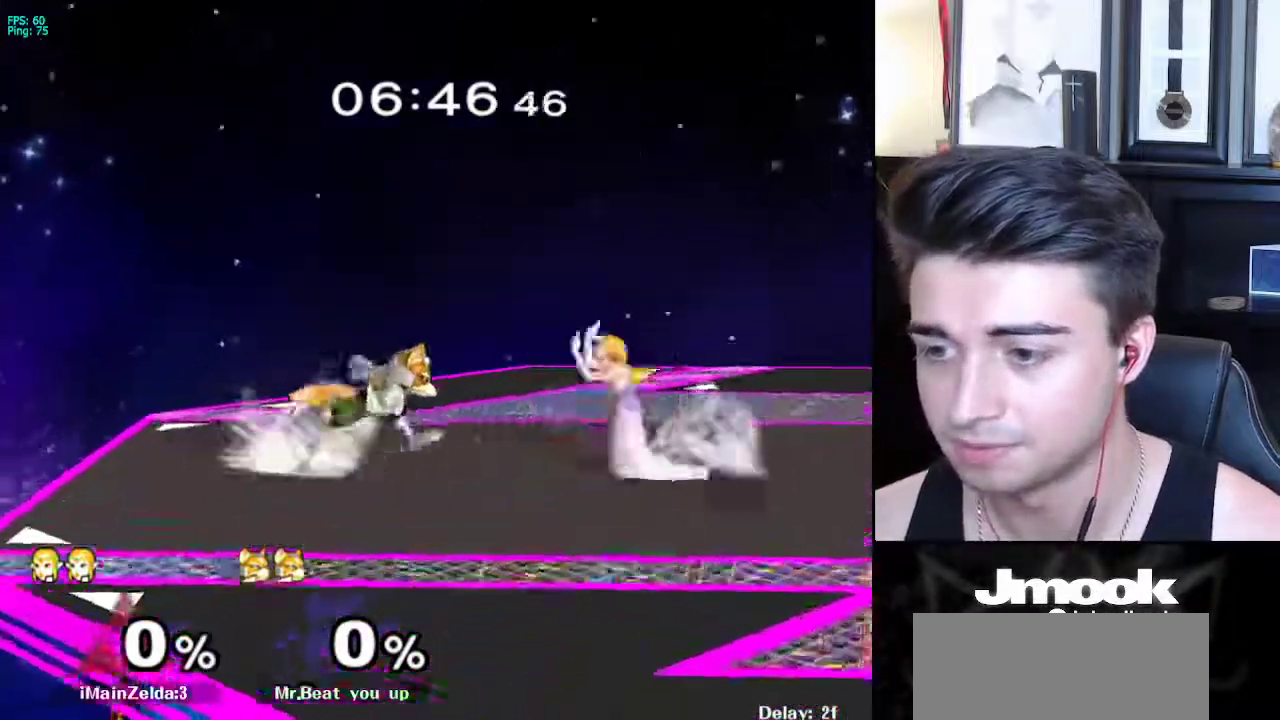
{"buttons": [], "left_stick": "center", "right_stick": "center", "events": [[17, "R1", "down"], [83, "left_stick", "center"], [133, "R1", "up"], [200, "left_stick", "right"], [217, "X", "down"], [267, "X", "up"], [333, "R1", "down"], [417, "left_stick", "center"], [450, "R1", "up"]]}
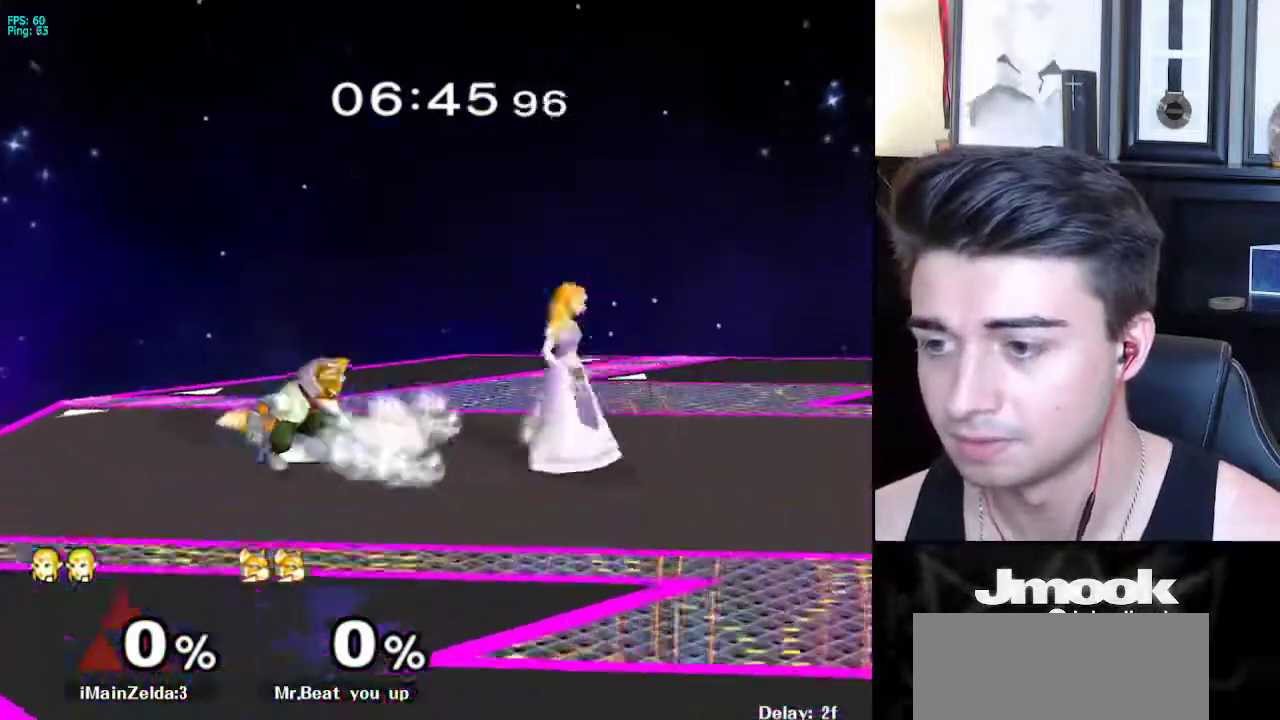
{"buttons": ["X"], "left_stick": "left", "right_stick": "center", "events": [[17, "left_stick", "left"], [500, "X", "down"]]}
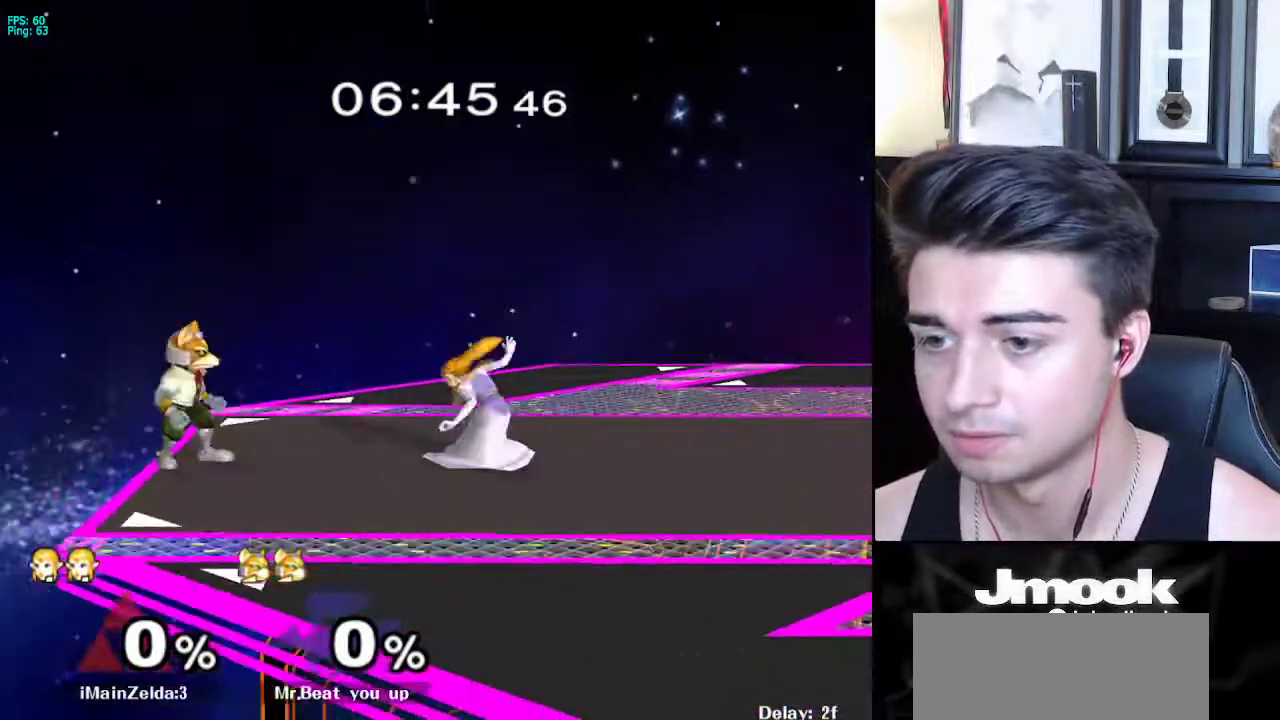
{"buttons": ["L1"], "left_stick": "down-right", "right_stick": "center", "events": [[33, "Z", "down"], [117, "left_stick", "center"], [233, "left_stick", "up"], [267, "Z", "up"], [300, "X", "up"], [400, "L1", "down"], [433, "left_stick", "down-right"]]}
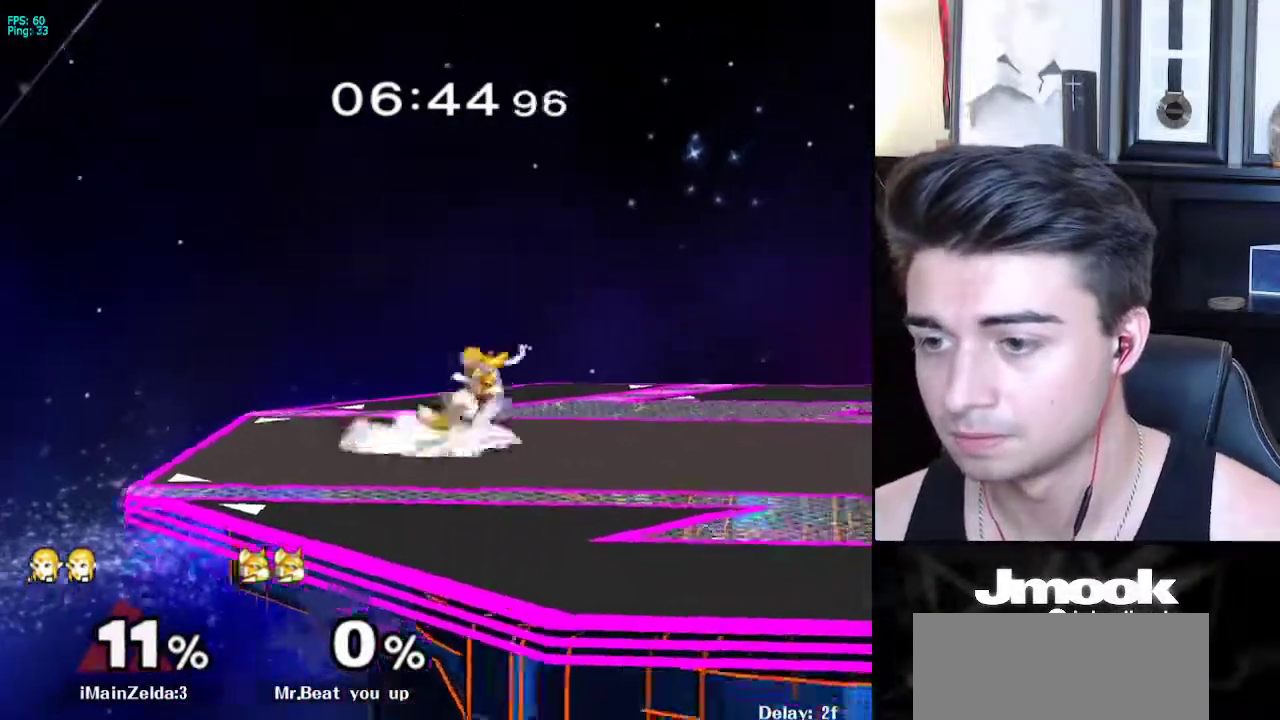
{"buttons": ["L1"], "left_stick": "right", "right_stick": "center", "events": [[450, "left_stick", "right"]]}
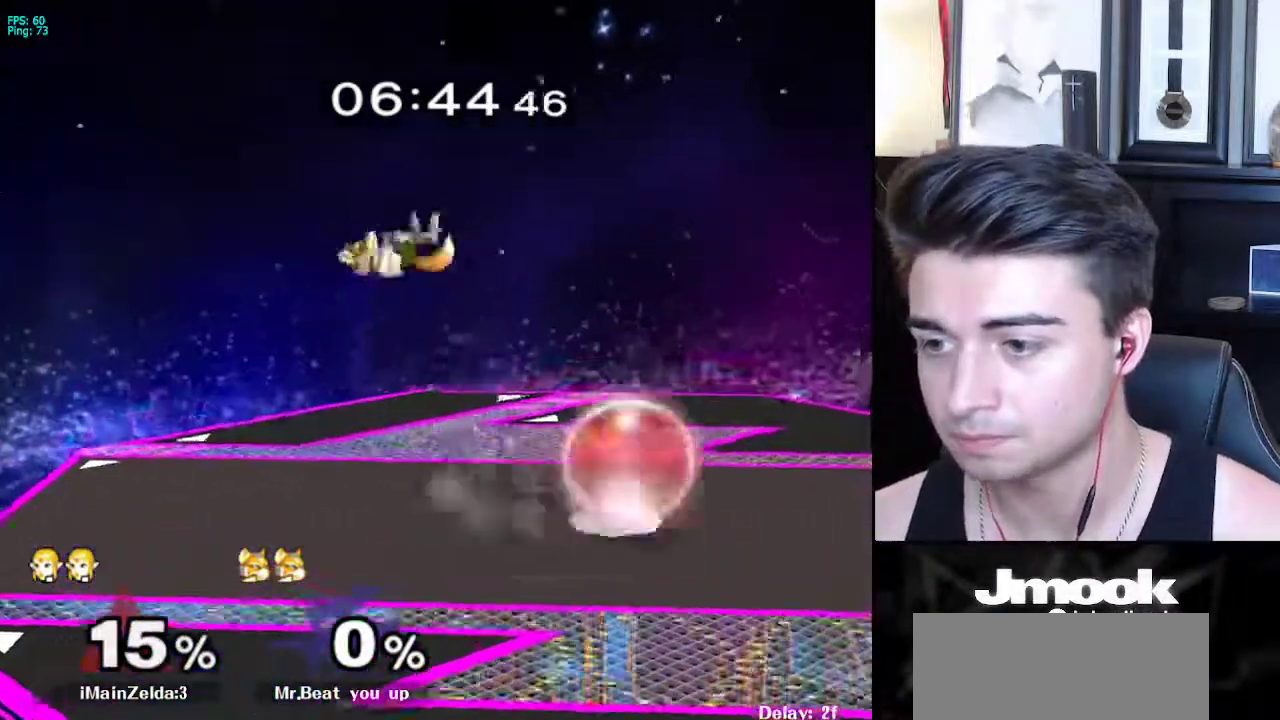
{"buttons": [], "left_stick": "down", "right_stick": "up", "events": [[83, "X", "down"], [117, "X", "up"], [133, "left_stick", "down-left"], [183, "R1", "down"], [233, "L1", "up"], [267, "R1", "up"], [300, "left_stick", "center"], [383, "right_stick", "left"], [450, "left_stick", "down"], [483, "right_stick", "up"]]}
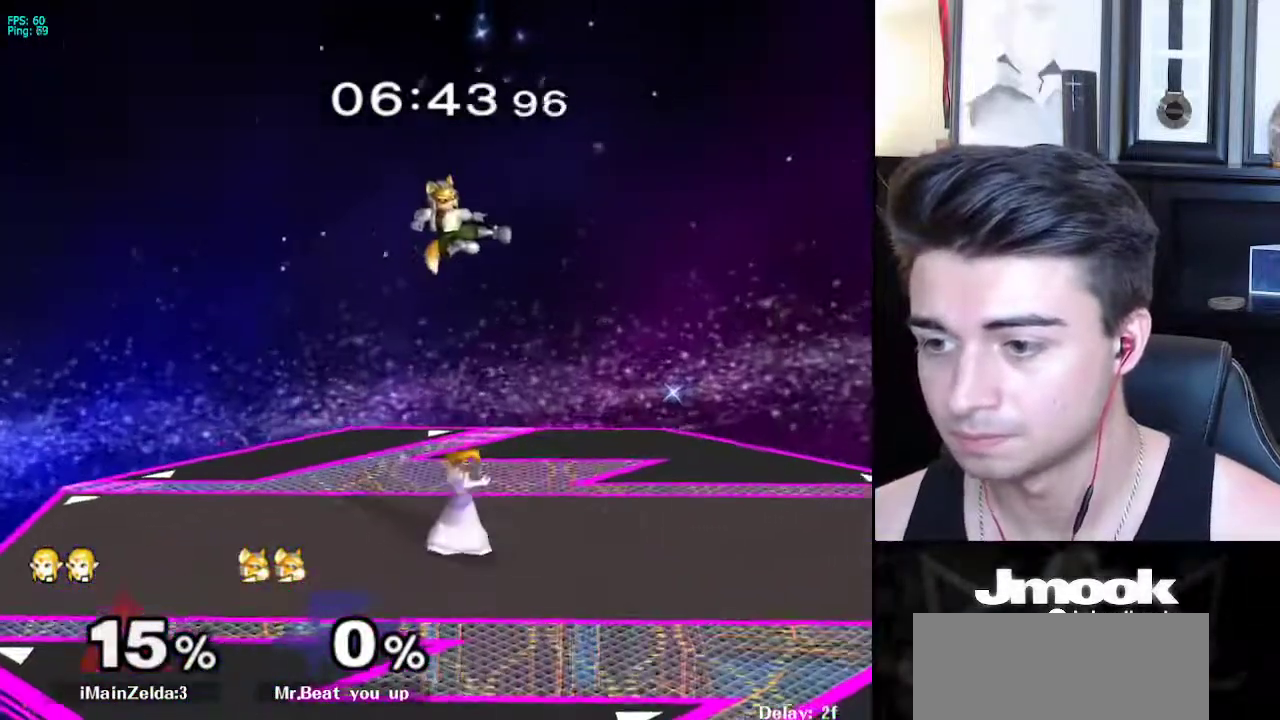
{"buttons": ["L1"], "left_stick": "down", "right_stick": "center", "events": [[33, "right_stick", "center"], [217, "L1", "down"]]}
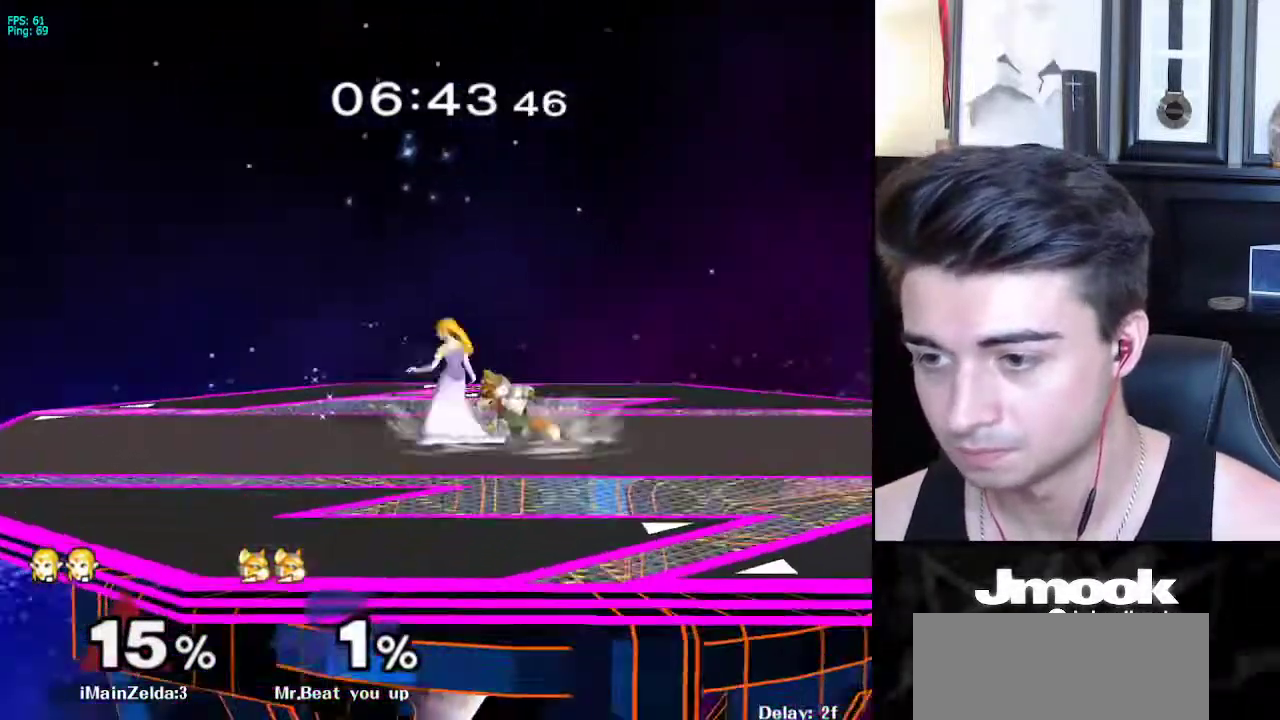
{"buttons": ["L1"], "left_stick": "right", "right_stick": "center", "events": [[200, "left_stick", "up"], [233, "right_stick", "up"], [283, "left_stick", "right"], [300, "right_stick", "center"], [333, "A", "down"], [350, "left_stick", "down-right"], [367, "A", "up"], [450, "left_stick", "right"]]}
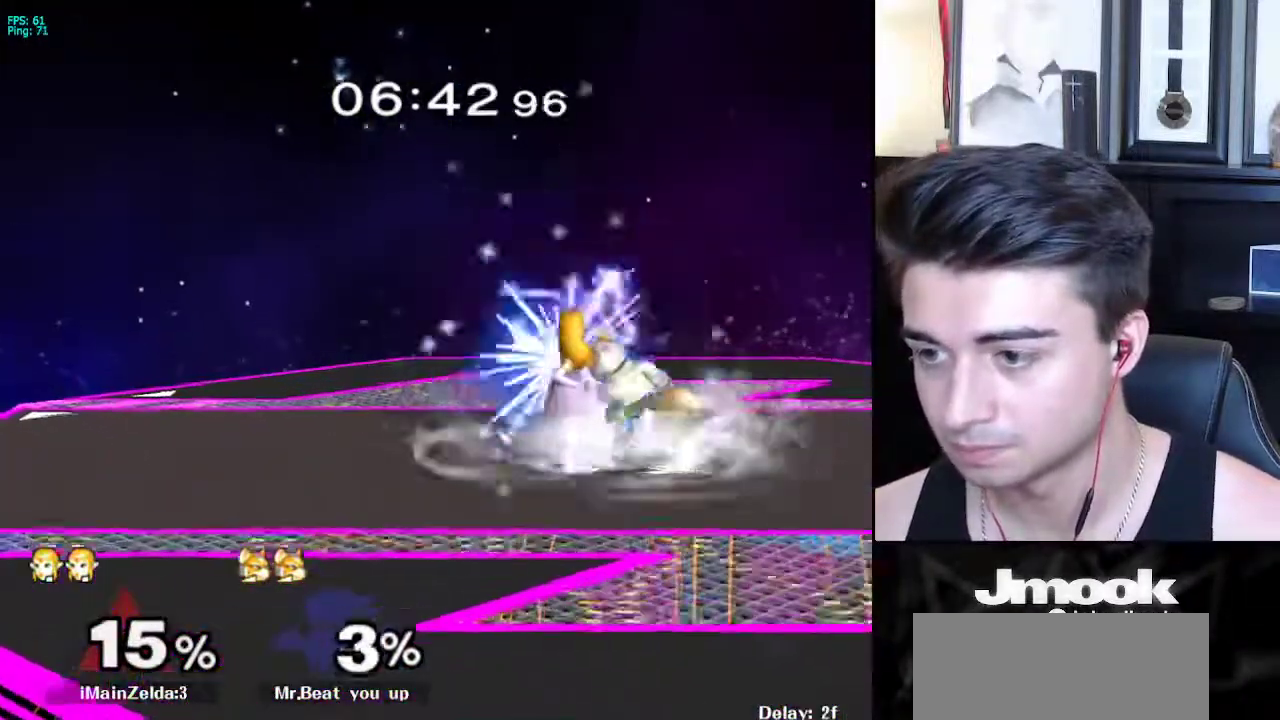
{"buttons": [], "left_stick": "right", "right_stick": "center", "events": [[100, "L1", "up"]]}
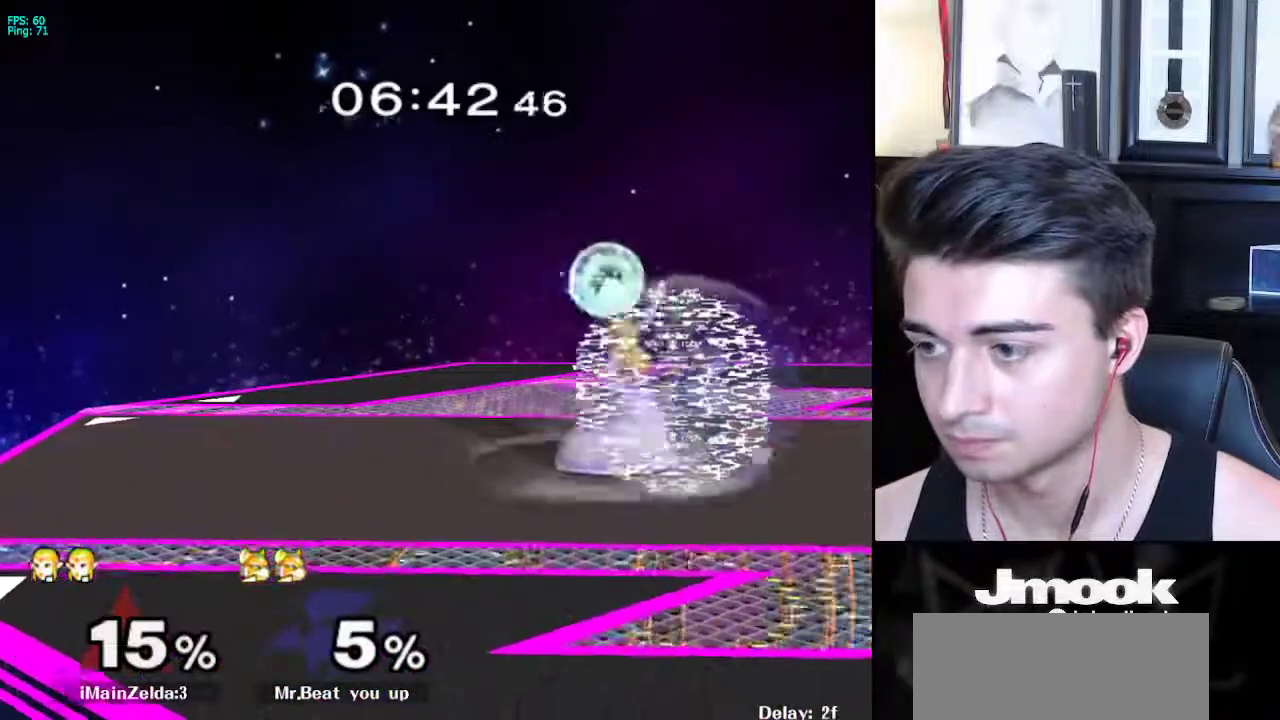
{"buttons": [], "left_stick": "center", "right_stick": "center", "events": [[133, "left_stick", "center"]]}
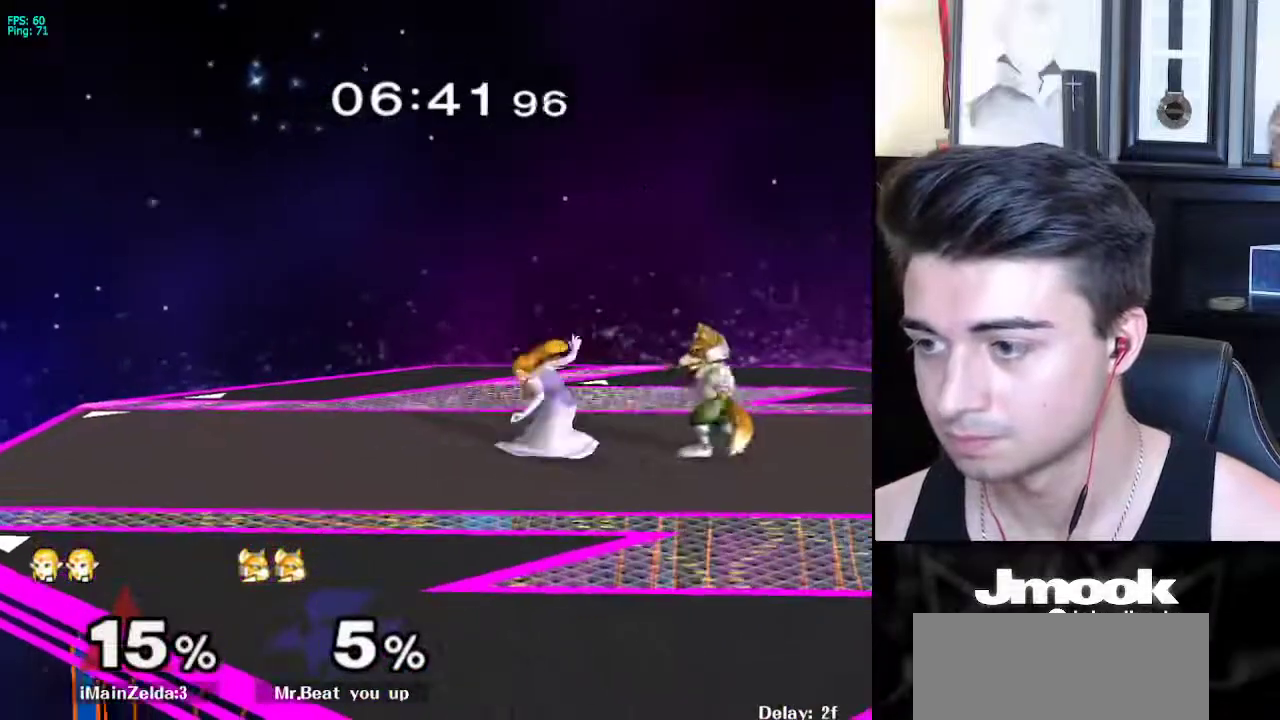
{"buttons": [], "left_stick": "right", "right_stick": "center", "events": [[17, "X", "down"], [50, "X", "up"], [100, "left_stick", "right"], [133, "Z", "down"], [367, "Z", "up"]]}
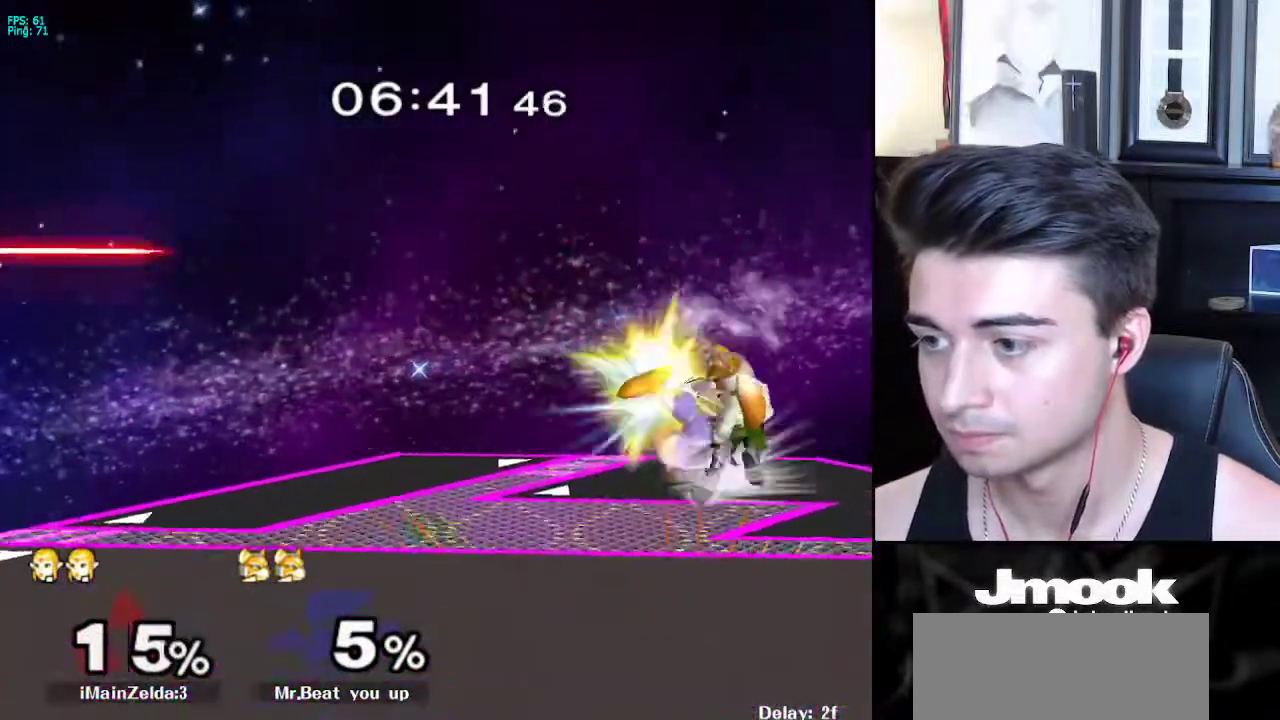
{"buttons": [], "left_stick": "down-right", "right_stick": "center", "events": [[167, "right_stick", "left"], [283, "right_stick", "center"], [383, "L1", "down"], [417, "left_stick", "down-right"], [500, "L1", "up"]]}
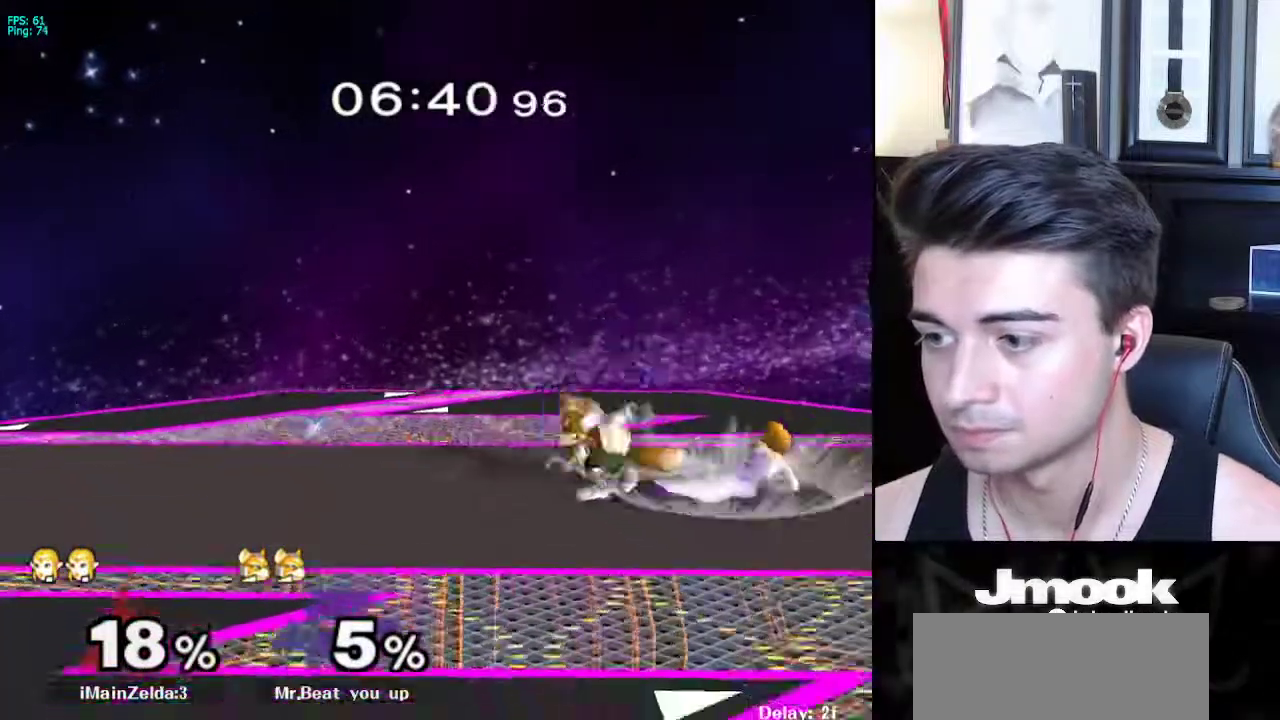
{"buttons": [], "left_stick": "right", "right_stick": "down-left", "events": [[17, "left_stick", "center"], [117, "left_stick", "right"], [267, "left_stick", "center"], [333, "X", "down"], [417, "X", "up"], [433, "left_stick", "right"], [450, "right_stick", "down-left"]]}
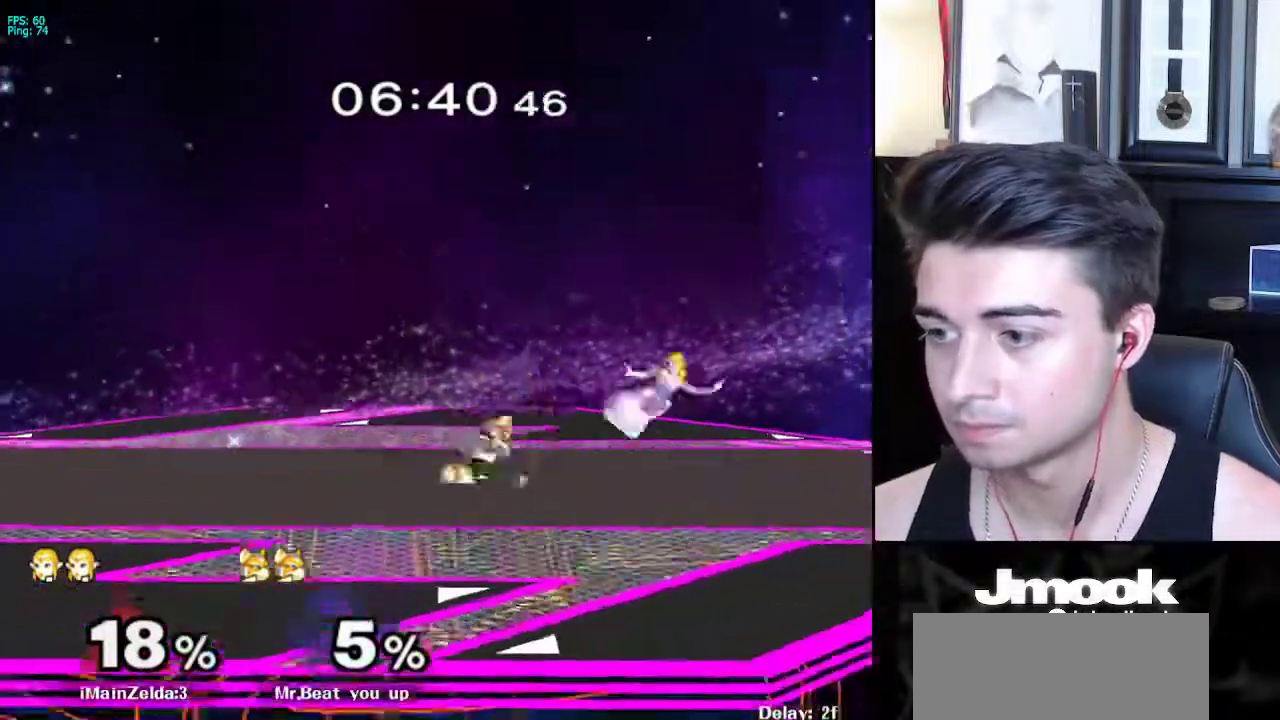
{"buttons": [], "left_stick": "up-left", "right_stick": "center", "events": [[33, "left_stick", "left"], [133, "right_stick", "center"], [233, "left_stick", "up-left"]]}
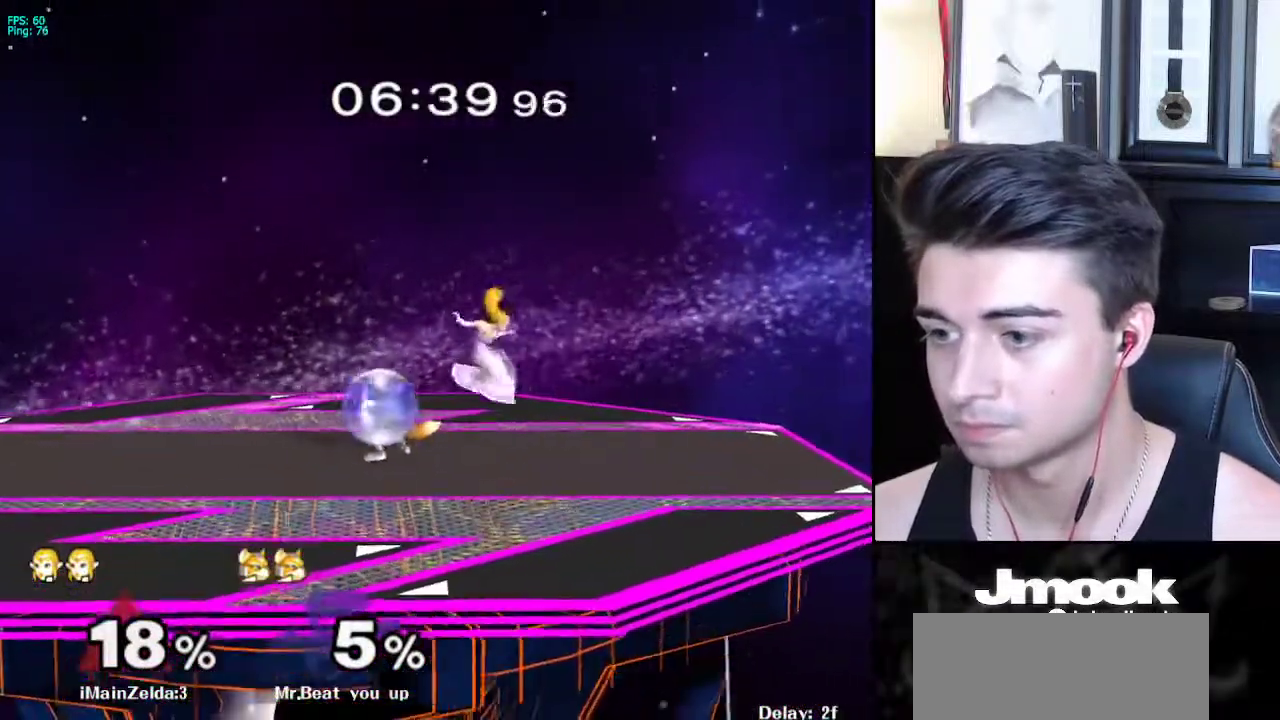
{"buttons": [], "left_stick": "right", "right_stick": "center", "events": [[17, "left_stick", "down-left"], [33, "right_stick", "left"], [133, "L1", "down"], [133, "left_stick", "center"], [133, "right_stick", "center"], [250, "L1", "up"], [367, "left_stick", "right"]]}
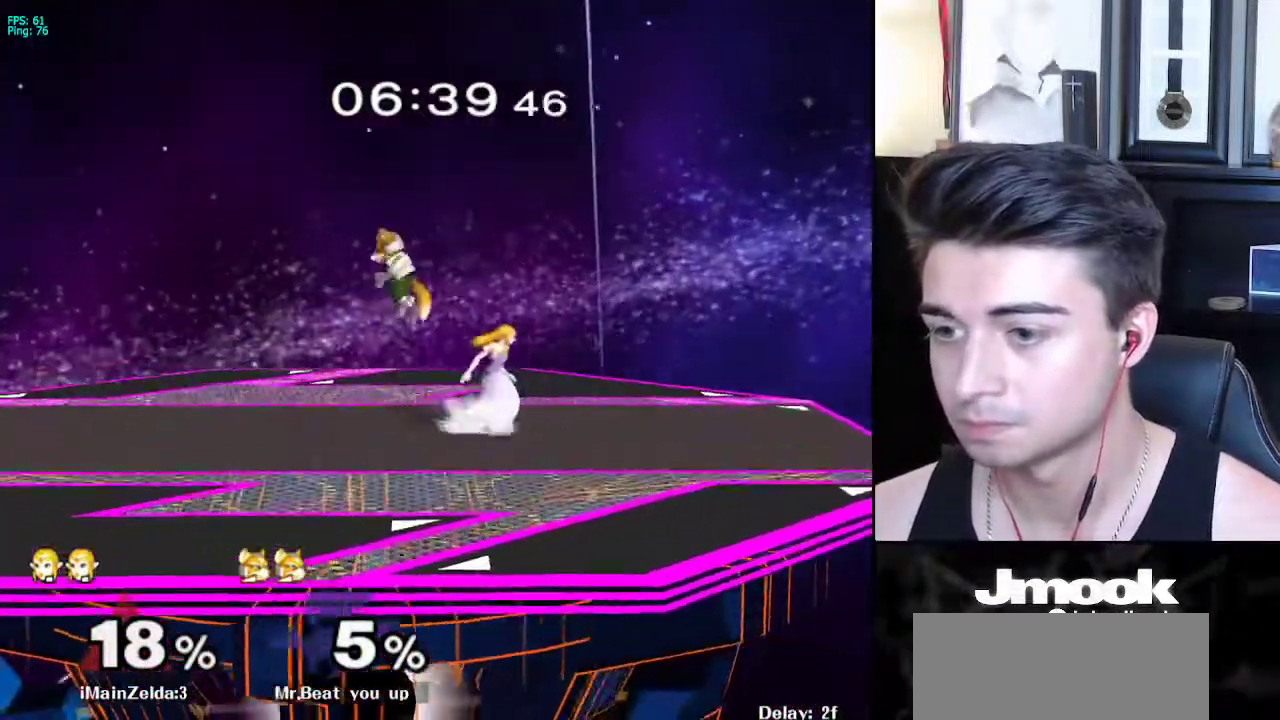
{"buttons": [], "left_stick": "left", "right_stick": "center", "events": [[50, "X", "down"], [83, "X", "up"], [83, "left_stick", "left"], [167, "left_stick", "right"], [267, "right_stick", "down-left"], [383, "right_stick", "center"], [467, "left_stick", "left"]]}
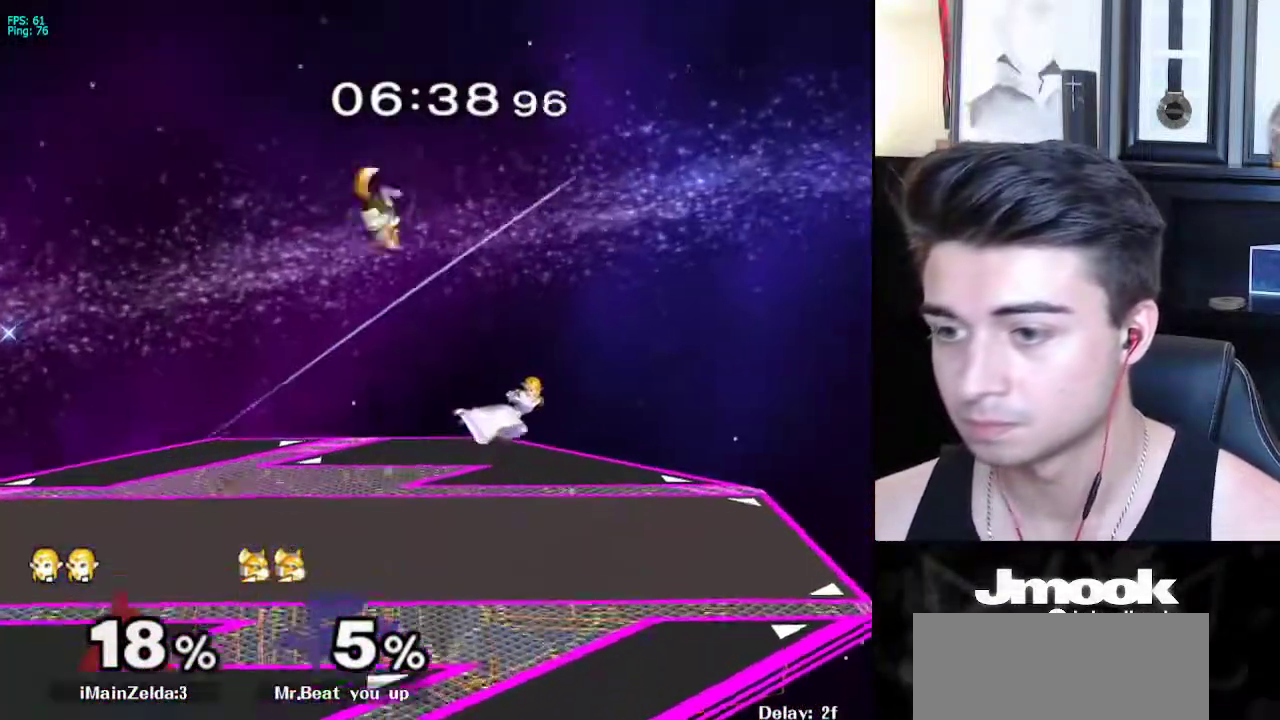
{"buttons": [], "left_stick": "down", "right_stick": "center", "events": [[250, "left_stick", "down"]]}
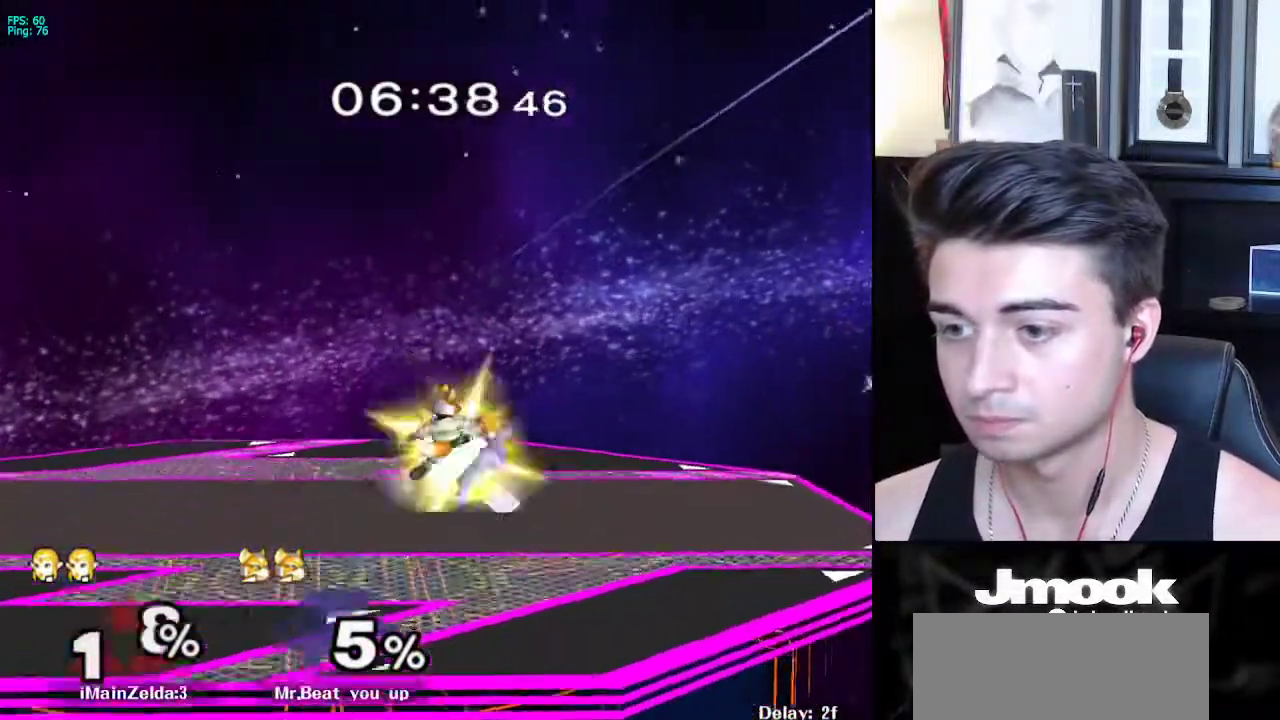
{"buttons": [], "left_stick": "down", "right_stick": "center", "events": [[133, "right_stick", "down"], [200, "right_stick", "center"], [283, "right_stick", "down-left"], [333, "right_stick", "center"]]}
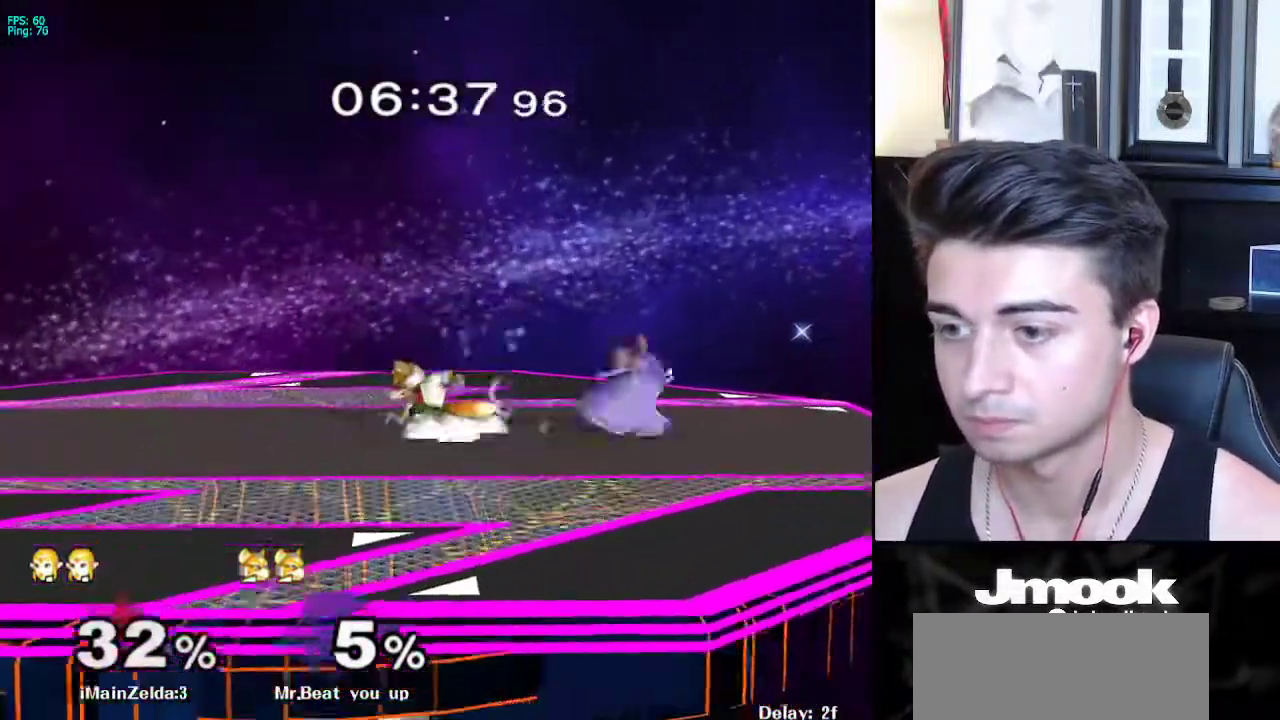
{"buttons": [], "left_stick": "down", "right_stick": "center", "events": [[33, "right_stick", "down-left"], [83, "right_stick", "center"]]}
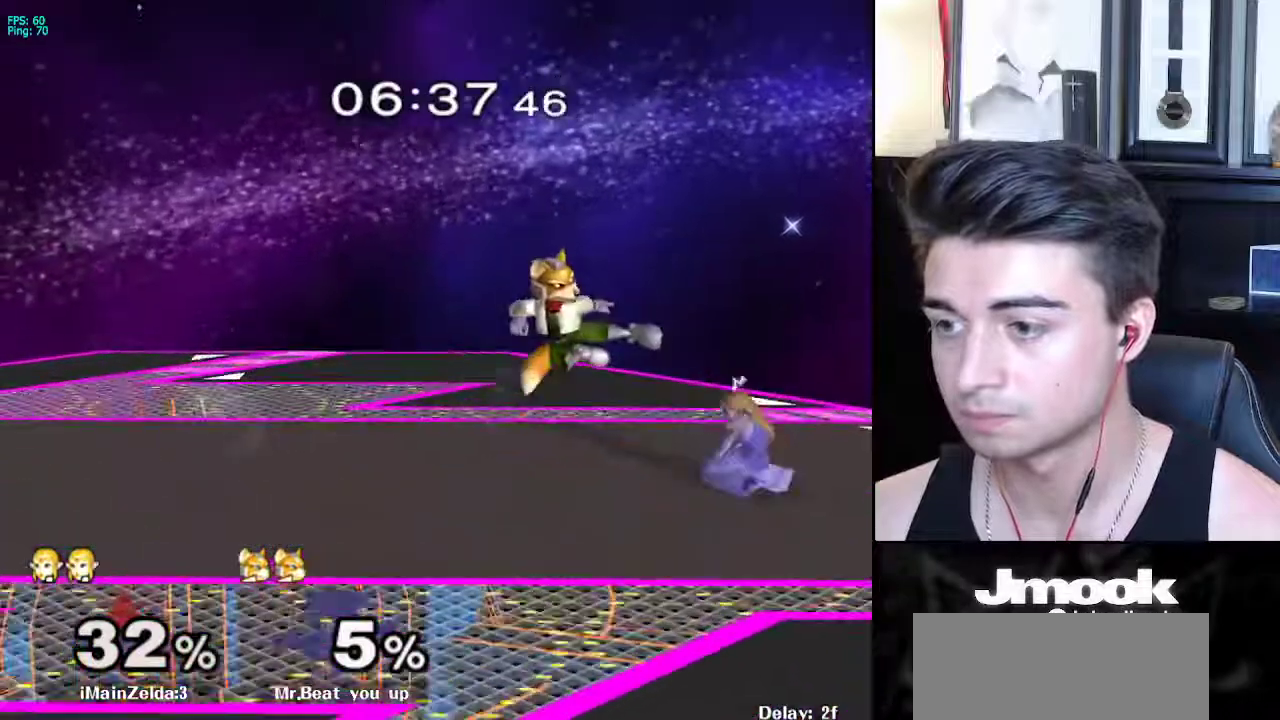
{"buttons": [], "left_stick": "down", "right_stick": "center", "events": []}
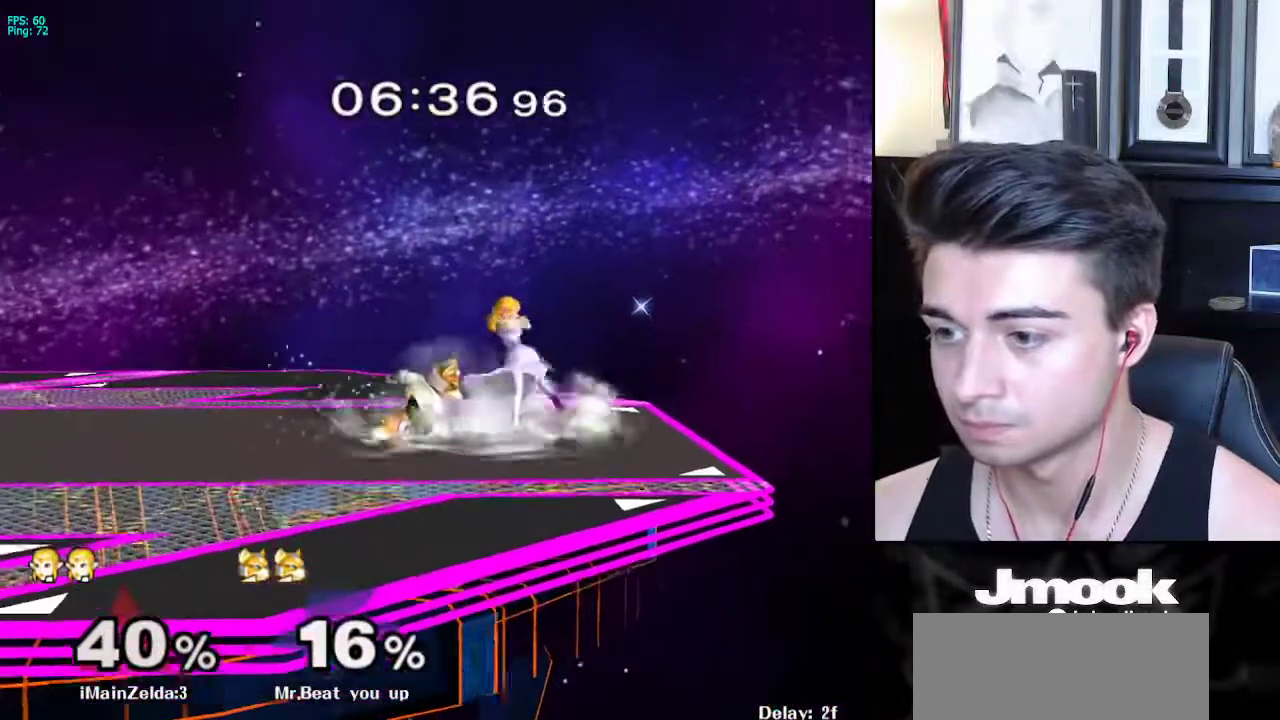
{"buttons": [], "left_stick": "left", "right_stick": "center", "events": [[183, "left_stick", "center"], [350, "left_stick", "right"], [417, "X", "down"], [467, "X", "up"], [500, "left_stick", "left"]]}
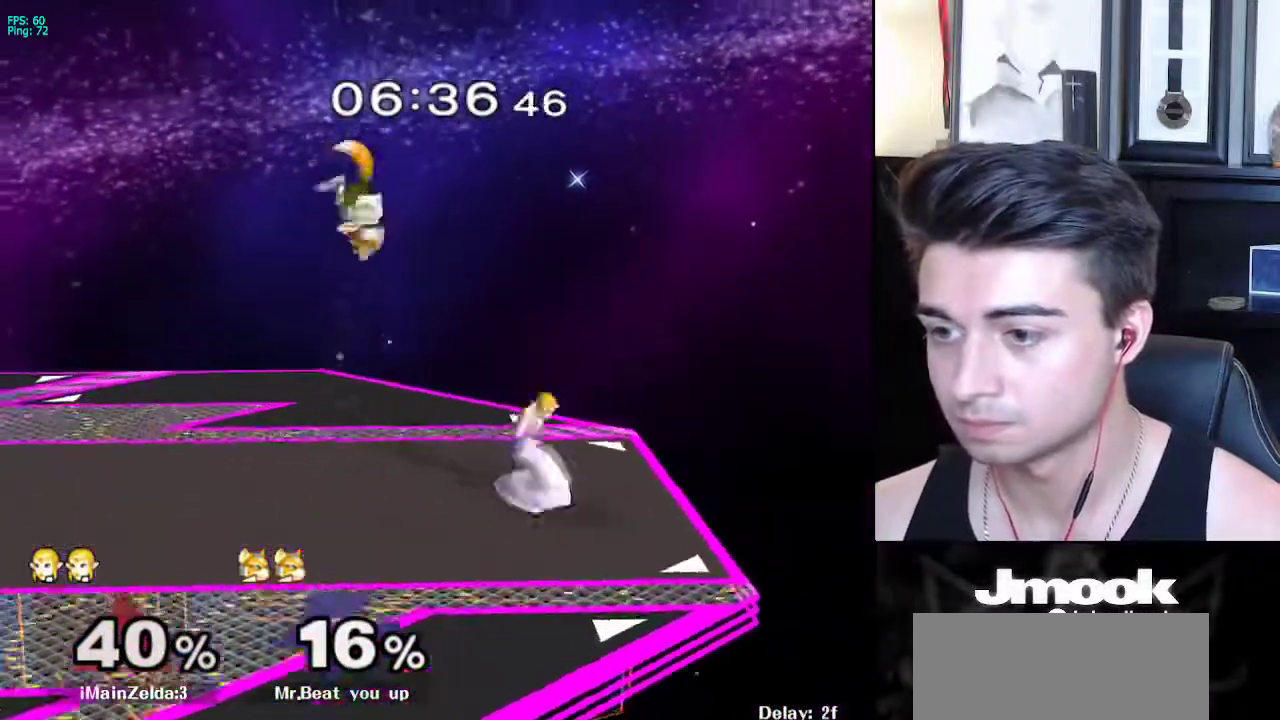
{"buttons": [], "left_stick": "right", "right_stick": "center", "events": [[17, "right_stick", "down-left"], [100, "left_stick", "right"], [300, "right_stick", "center"]]}
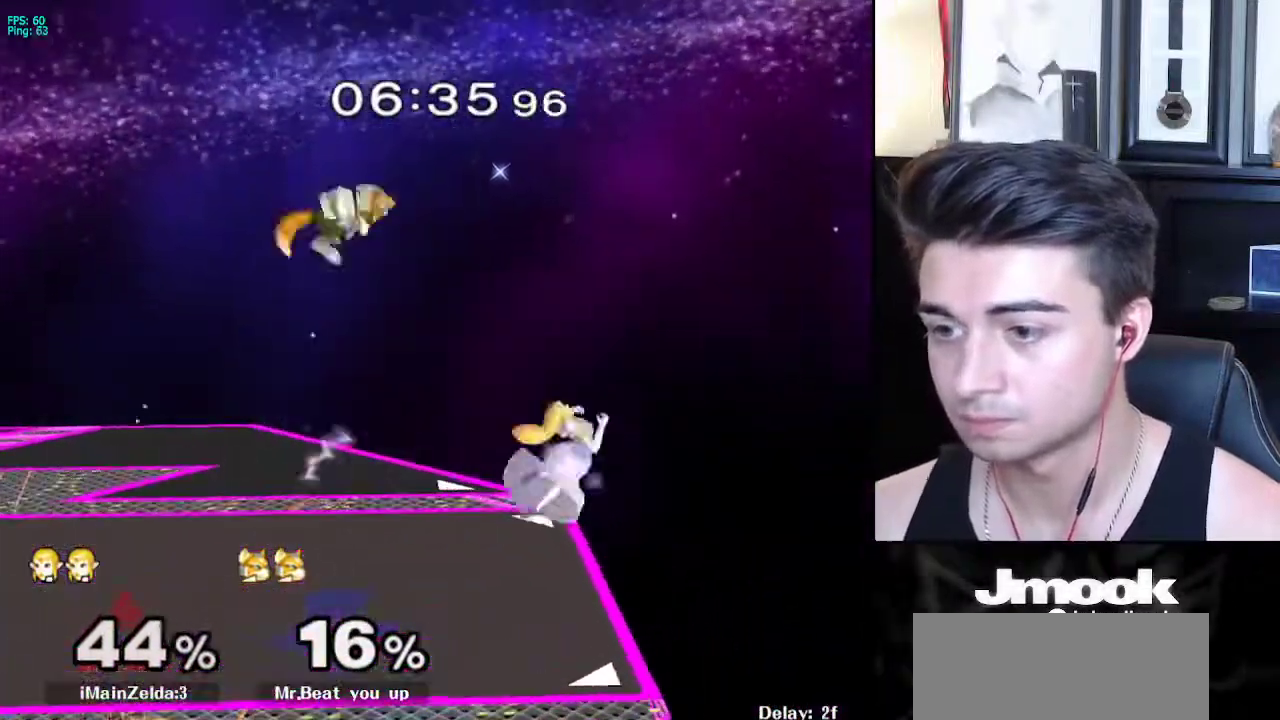
{"buttons": ["X"], "left_stick": "left", "right_stick": "center", "events": [[150, "left_stick", "down"], [267, "left_stick", "up"], [300, "X", "down"], [317, "left_stick", "up-left"], [417, "left_stick", "left"]]}
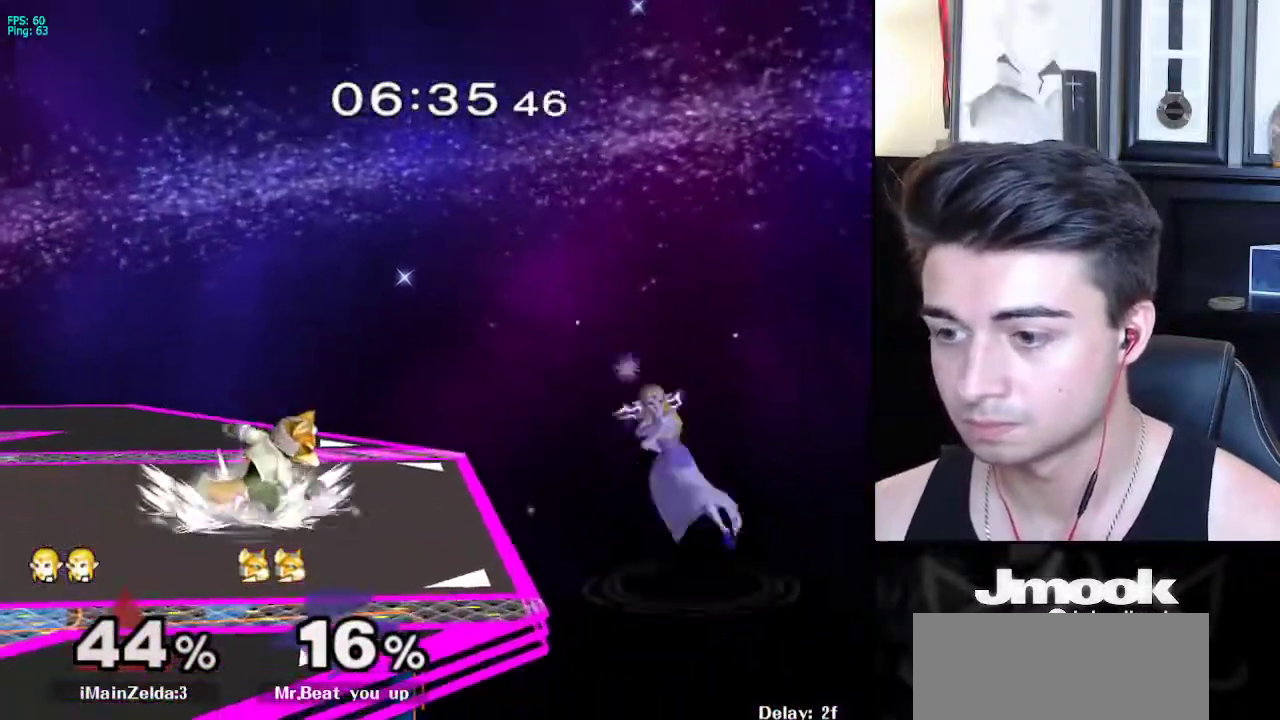
{"buttons": [], "left_stick": "left", "right_stick": "center", "events": [[83, "X", "up"], [283, "R1", "down"], [317, "left_stick", "down-left"], [383, "R1", "up"], [433, "left_stick", "left"]]}
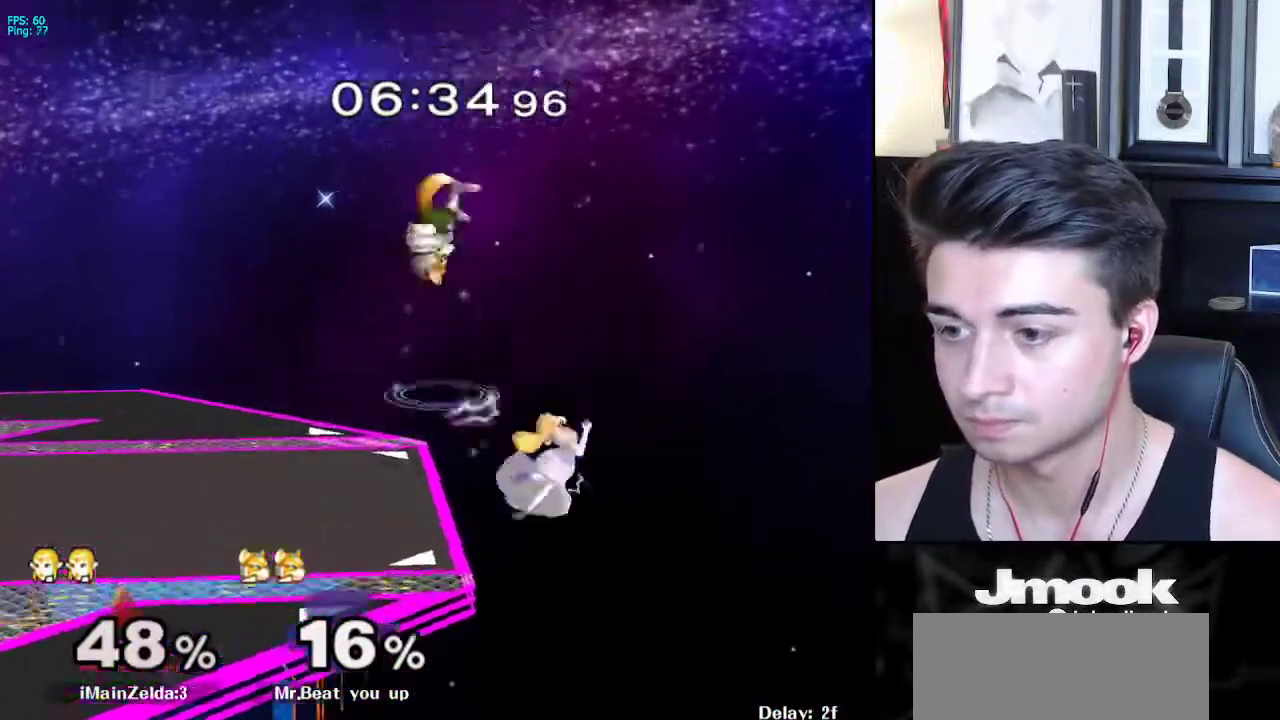
{"buttons": [], "left_stick": "up-left", "right_stick": "center", "events": [[200, "left_stick", "up-left"], [383, "B", "down"], [467, "B", "up"]]}
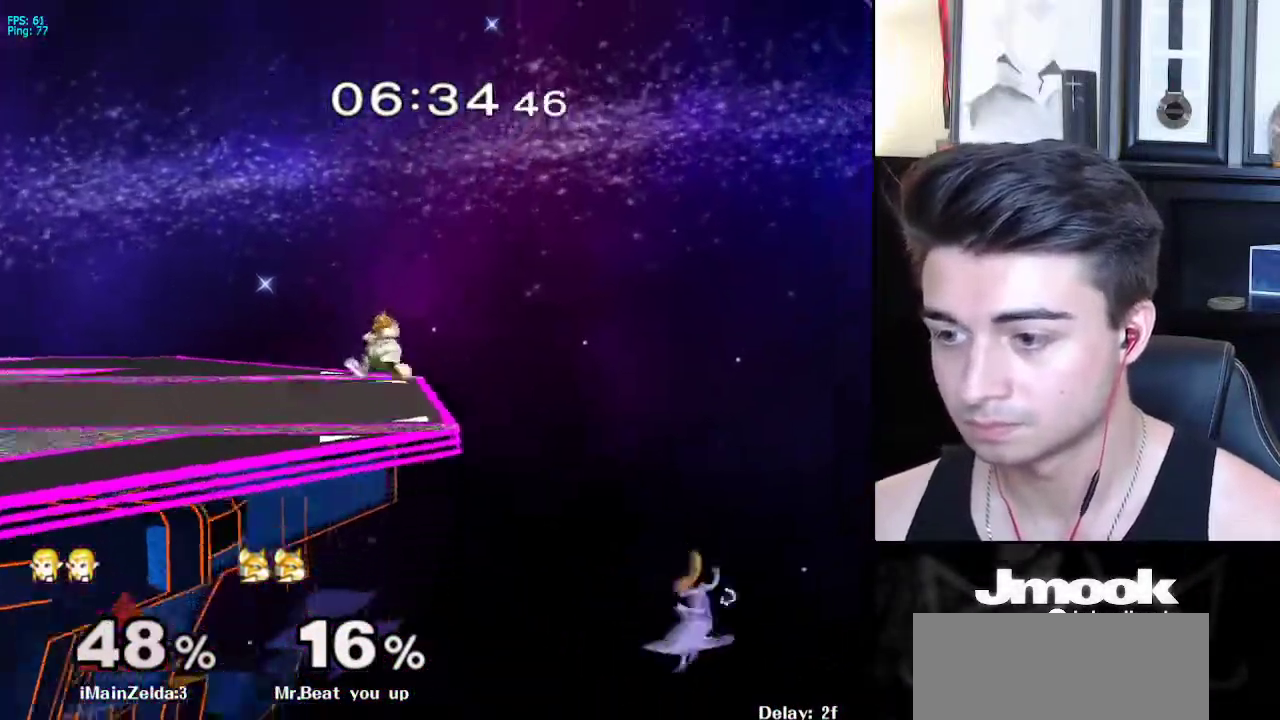
{"buttons": [], "left_stick": "up-left", "right_stick": "center", "events": [[50, "B", "down"], [133, "B", "up"]]}
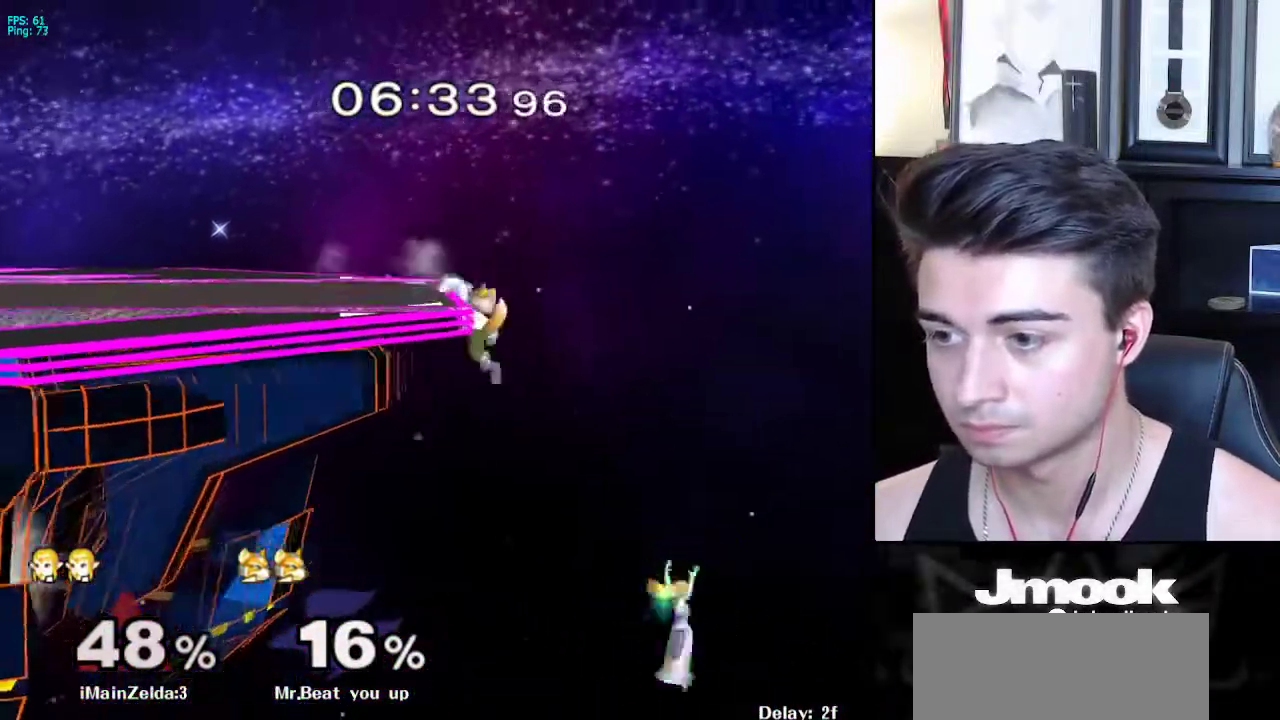
{"buttons": [], "left_stick": "up-left", "right_stick": "center", "events": []}
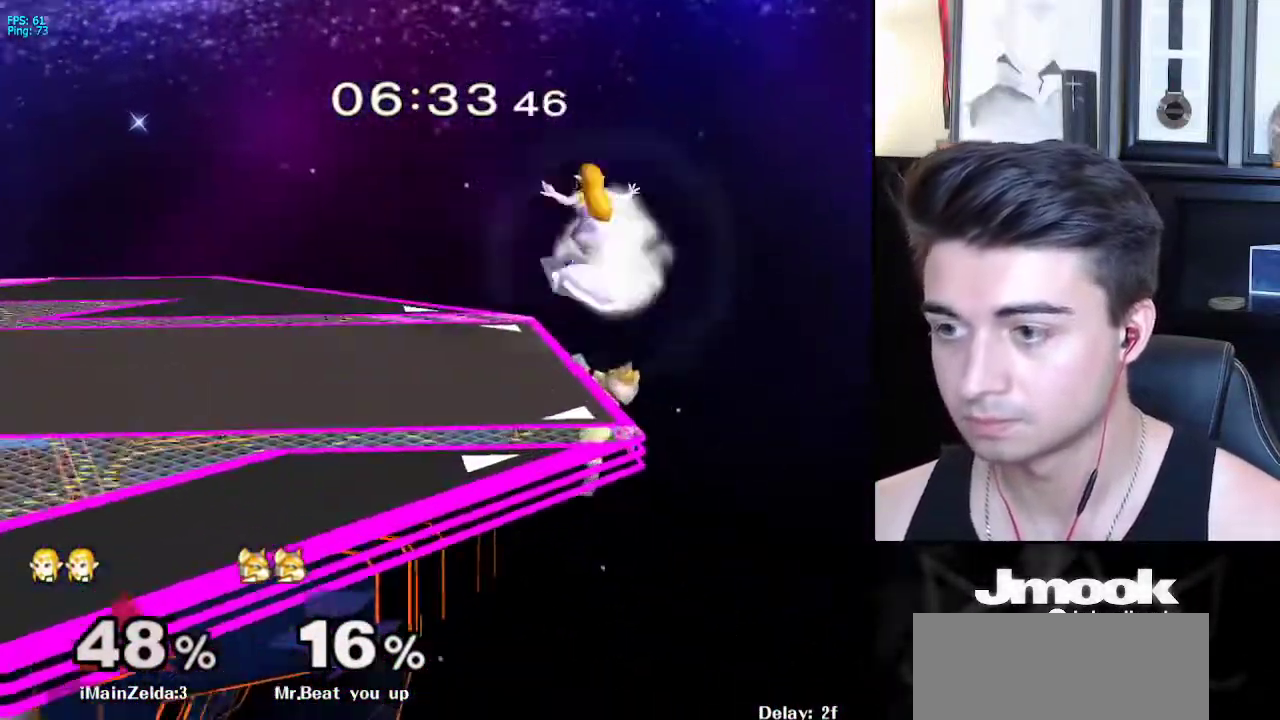
{"buttons": [], "left_stick": "up-right", "right_stick": "down", "events": [[233, "left_stick", "up"], [350, "left_stick", "up-right"], [383, "right_stick", "down"]]}
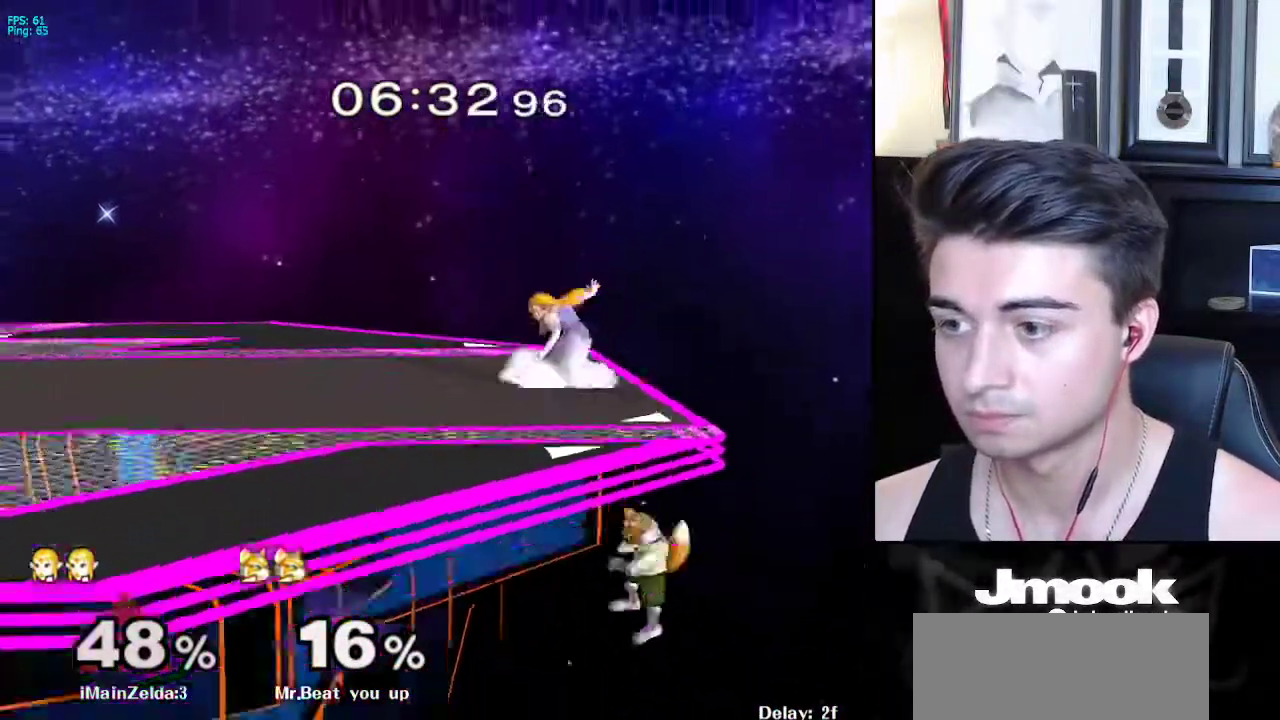
{"buttons": [], "left_stick": "right", "right_stick": "down", "events": [[17, "left_stick", "down-right"], [83, "left_stick", "down"], [233, "left_stick", "right"]]}